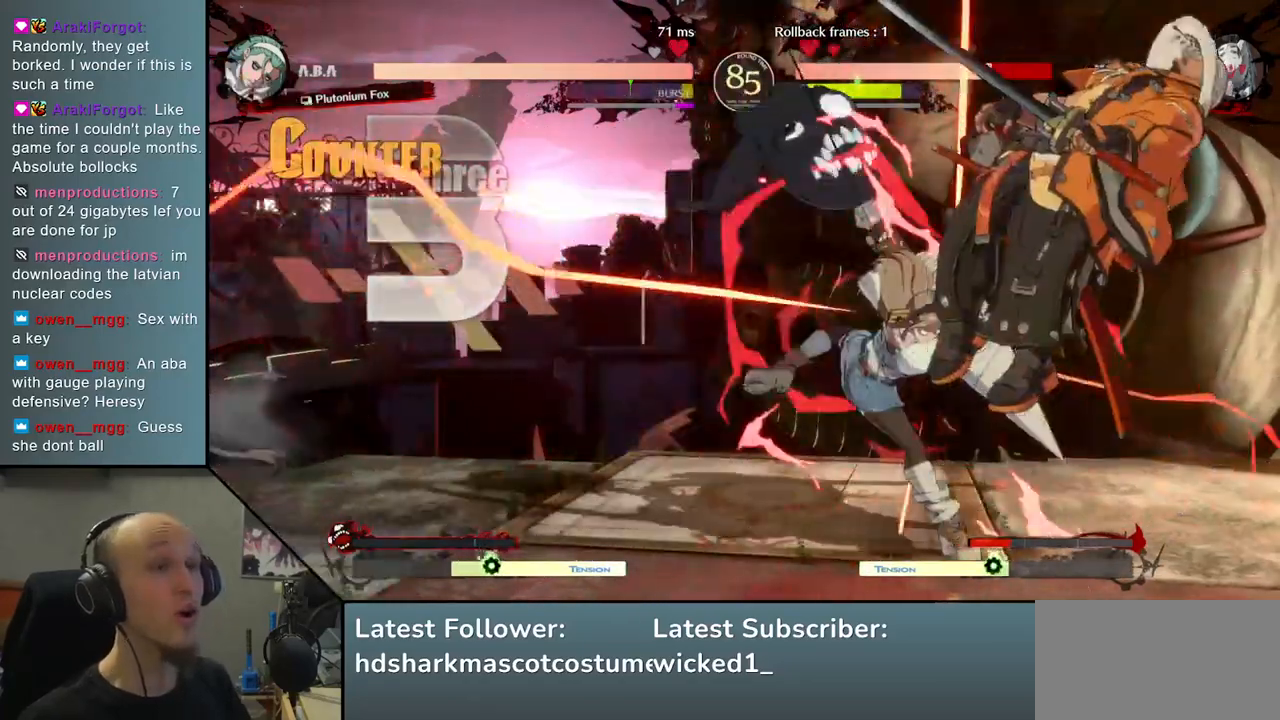
Gameplay with a controller (arcade stick); each line is a JSON object with the inputs held at the frame after it. "events" lists button and stick changes between this image and that frame as [ms after this image, input, new state], when the widget could be followed in between. Not read: L3 R1 R3.
{"buttons": [], "left_stick": "down-right", "events": [[50, "R2", "down"], [50, "SQUARE", "down"], [50, "TRIANGLE", "down"], [117, "R2", "up"], [117, "SQUARE", "up"], [117, "TRIANGLE", "up"], [233, "R2", "down"], [233, "SQUARE", "down"], [233, "TRIANGLE", "down"], [300, "R2", "up"], [300, "SQUARE", "up"], [317, "TRIANGLE", "up"], [417, "R2", "down"], [417, "SQUARE", "down"], [417, "TRIANGLE", "down"], [483, "R2", "up"], [483, "SQUARE", "up"], [500, "TRIANGLE", "up"]]}
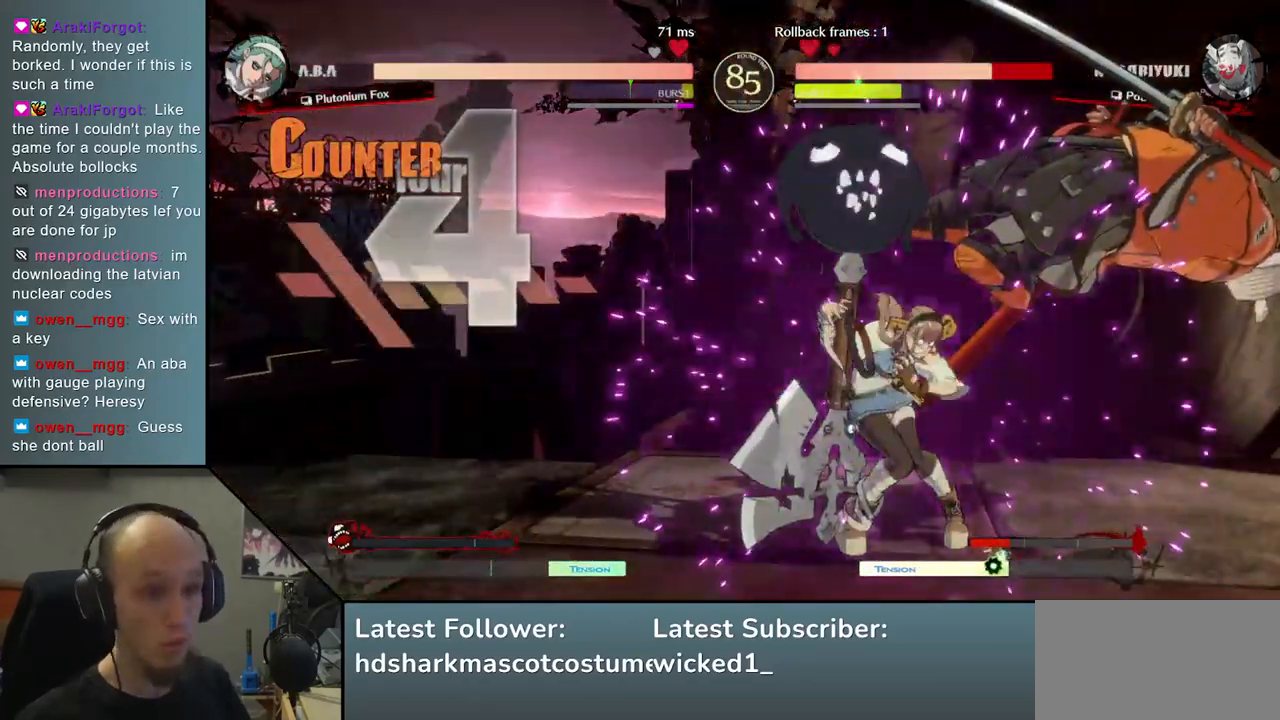
{"buttons": ["SQUARE", "TRIANGLE", "R2"], "left_stick": "down-right", "events": [[100, "R2", "down"], [100, "SQUARE", "down"], [100, "TRIANGLE", "down"], [167, "SQUARE", "up"], [167, "TRIANGLE", "up"], [183, "R2", "up"], [267, "R2", "down"], [267, "SQUARE", "down"], [267, "TRIANGLE", "down"], [350, "R2", "up"], [350, "SQUARE", "up"], [350, "TRIANGLE", "up"], [450, "R2", "down"], [450, "SQUARE", "down"], [450, "TRIANGLE", "down"]]}
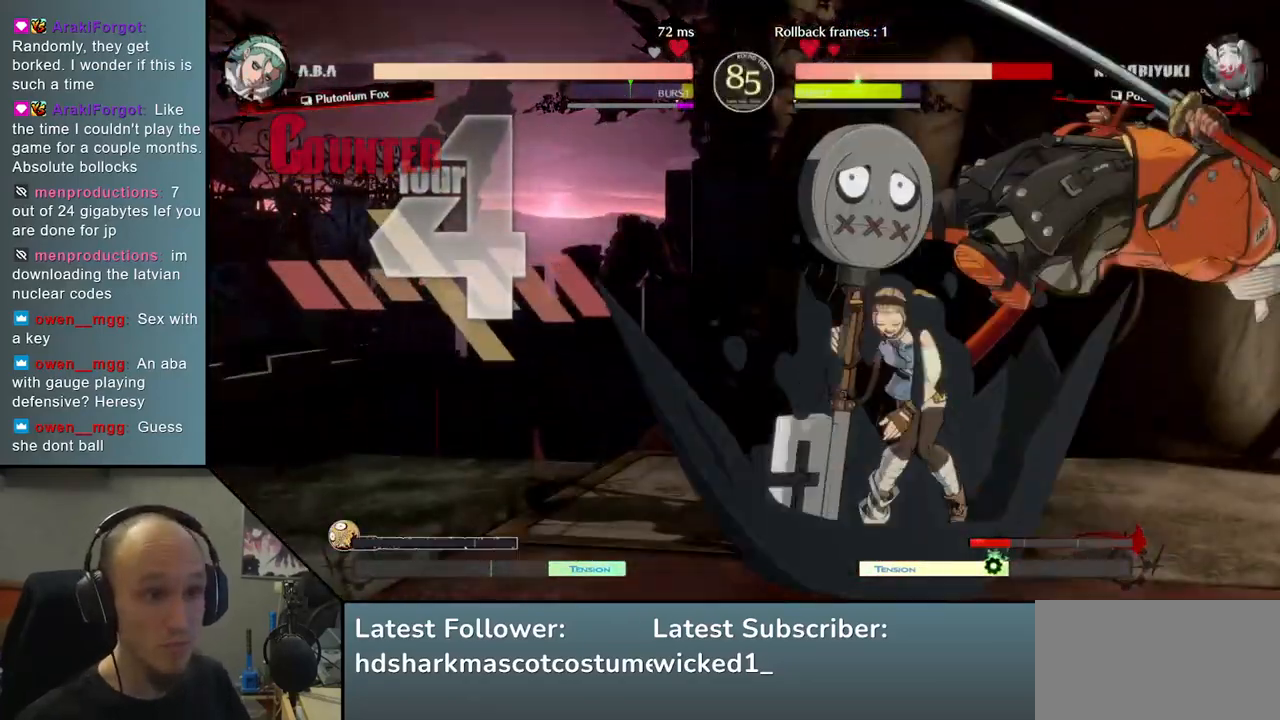
{"buttons": ["SQUARE", "TRIANGLE", "R2"], "left_stick": "down-right", "events": [[17, "R2", "up"], [17, "SQUARE", "up"], [17, "TRIANGLE", "up"], [133, "R2", "down"], [133, "SQUARE", "down"], [133, "TRIANGLE", "down"], [200, "R2", "up"], [200, "SQUARE", "up"], [200, "TRIANGLE", "up"], [317, "R2", "down"], [317, "SQUARE", "down"], [317, "TRIANGLE", "down"], [367, "SQUARE", "up"], [383, "R2", "up"], [383, "TRIANGLE", "up"], [483, "R2", "down"], [483, "SQUARE", "down"], [483, "TRIANGLE", "down"]]}
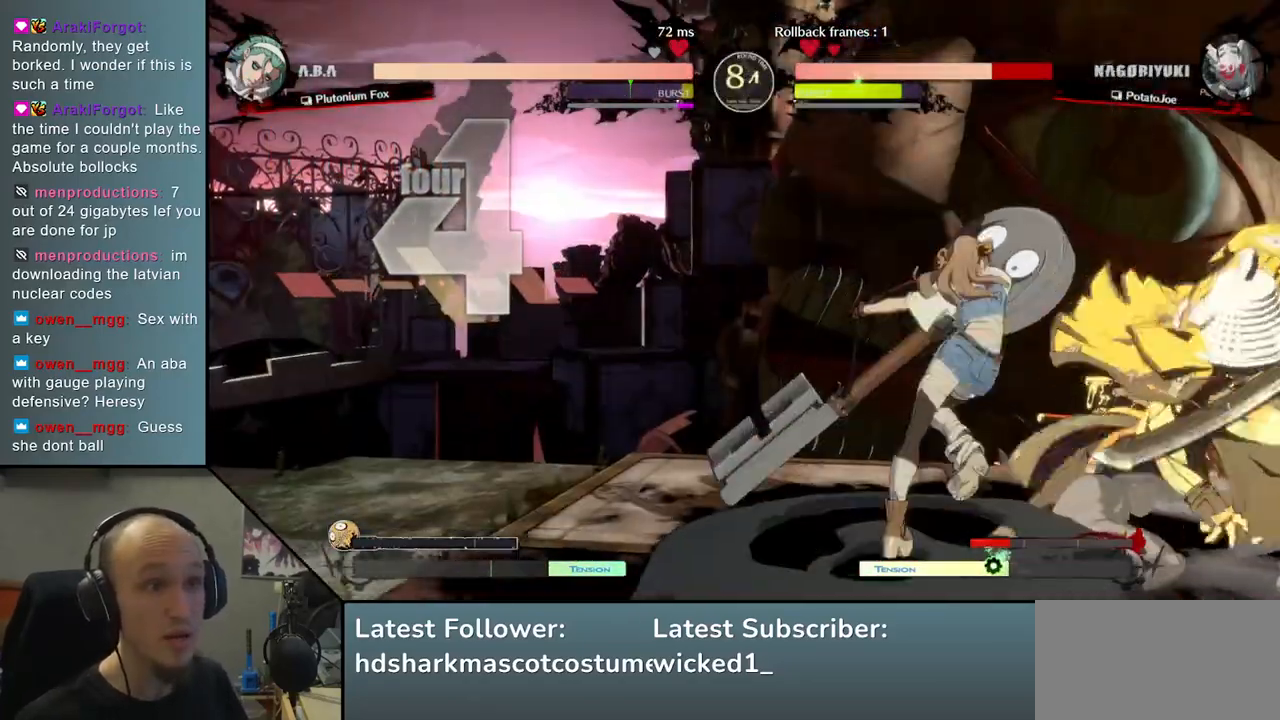
{"buttons": [], "left_stick": "down-right", "events": [[50, "R2", "up"], [50, "SQUARE", "up"], [50, "TRIANGLE", "up"], [150, "R2", "down"], [150, "SQUARE", "down"], [150, "TRIANGLE", "down"], [217, "R2", "up"], [217, "SQUARE", "up"], [233, "TRIANGLE", "up"]]}
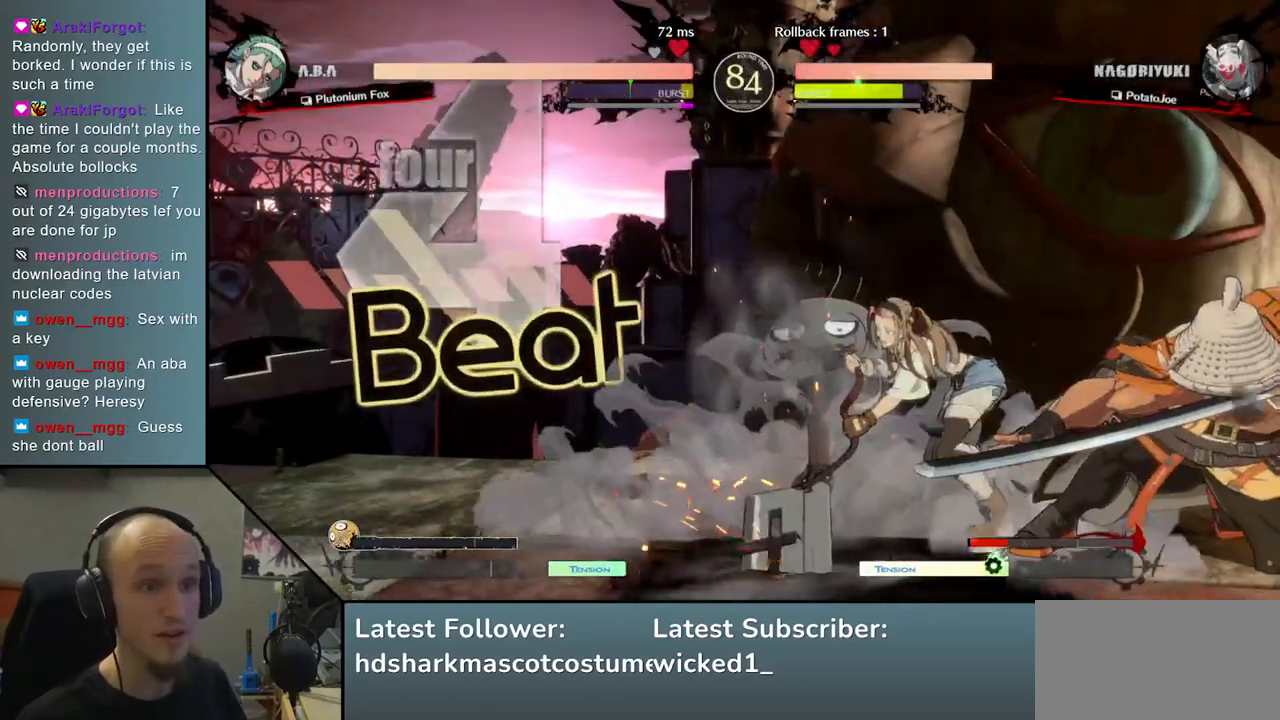
{"buttons": [], "left_stick": "down-right", "events": []}
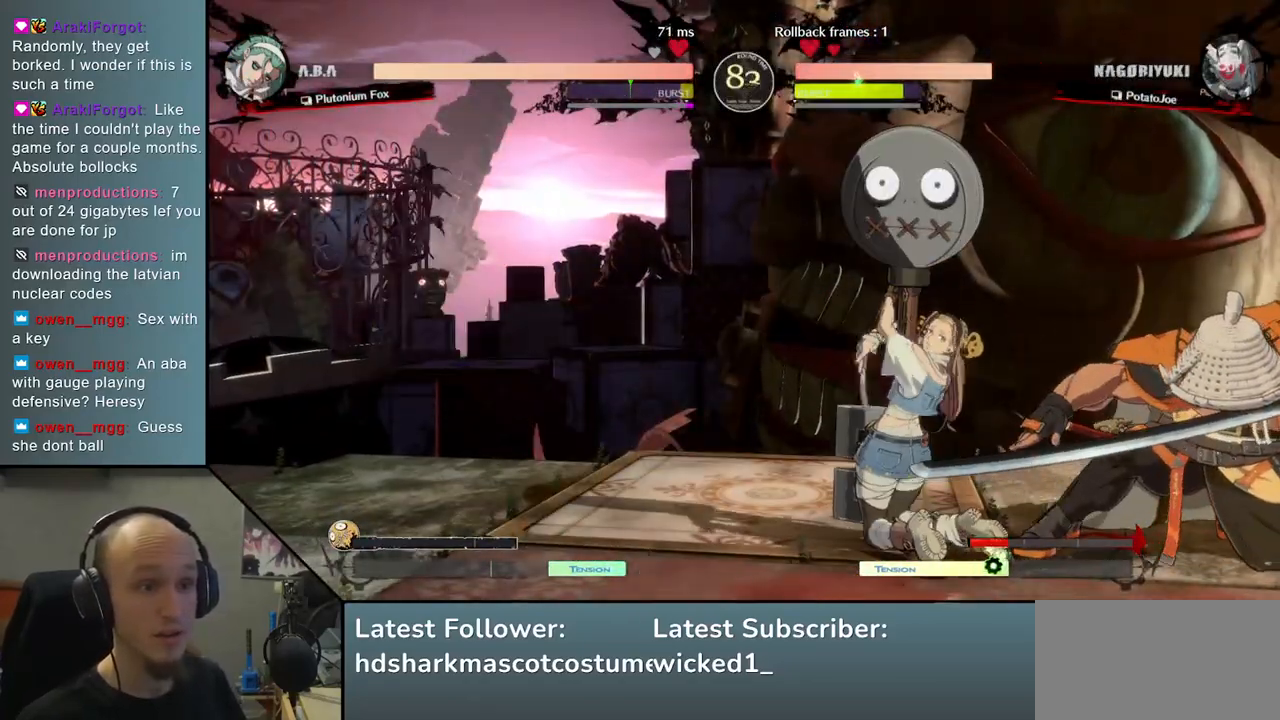
{"buttons": [], "left_stick": "down-right", "events": []}
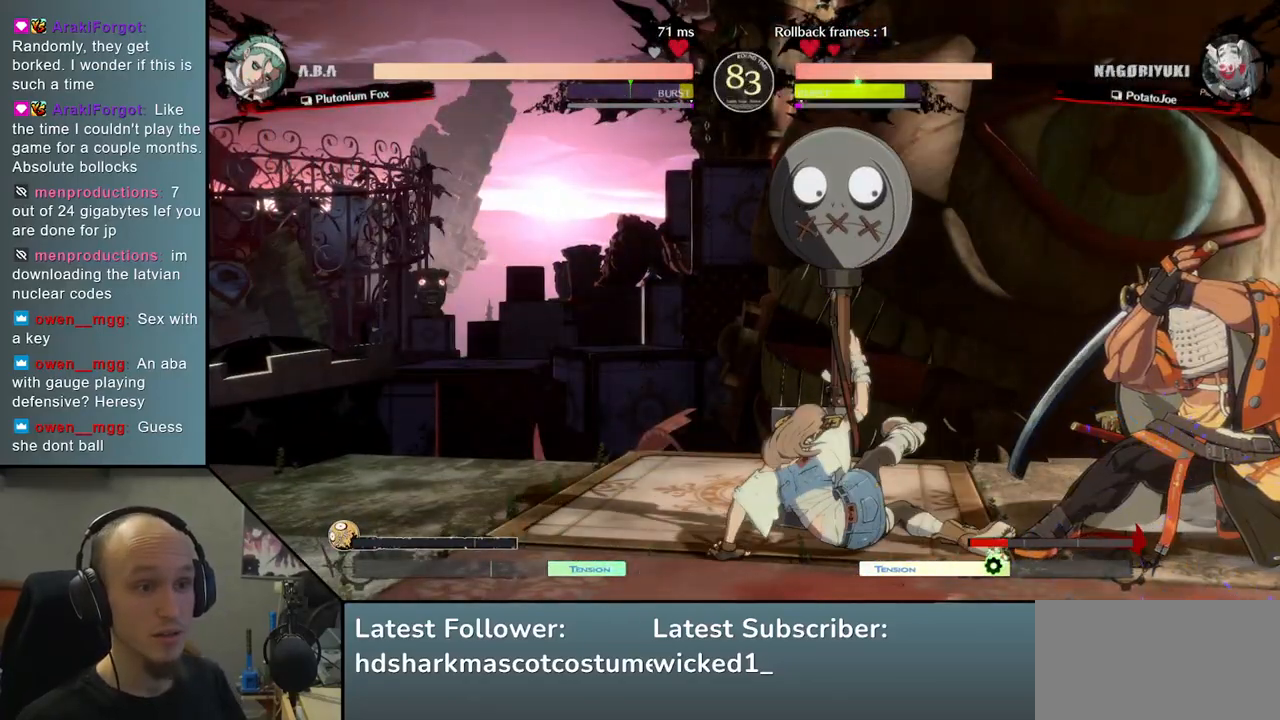
{"buttons": [], "left_stick": "down-right", "events": [[33, "SQUARE", "down"], [67, "R2", "down"], [67, "TRIANGLE", "down"], [217, "R2", "up"], [250, "SQUARE", "up"], [250, "TRIANGLE", "up"]]}
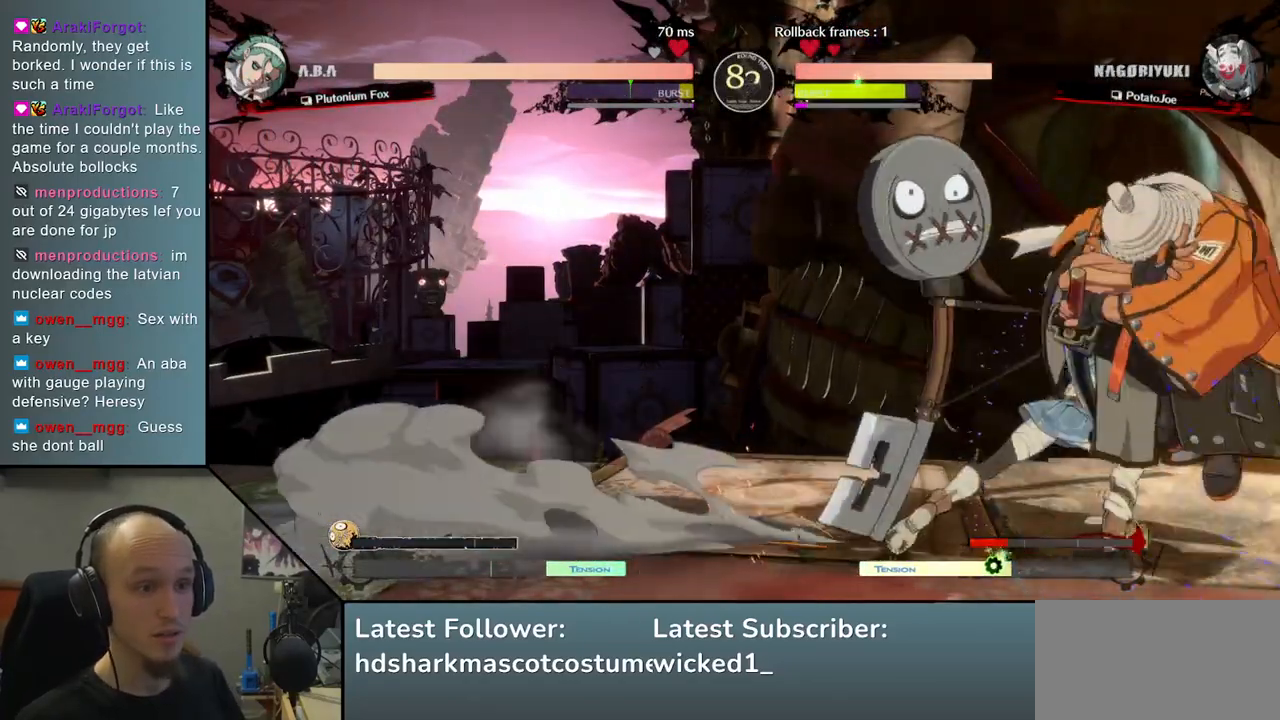
{"buttons": ["TRIANGLE"], "left_stick": "center", "events": [[117, "TRIANGLE", "down"], [133, "left_stick", "center"], [200, "TRIANGLE", "up"], [317, "TRIANGLE", "down"], [400, "TRIANGLE", "up"], [500, "TRIANGLE", "down"]]}
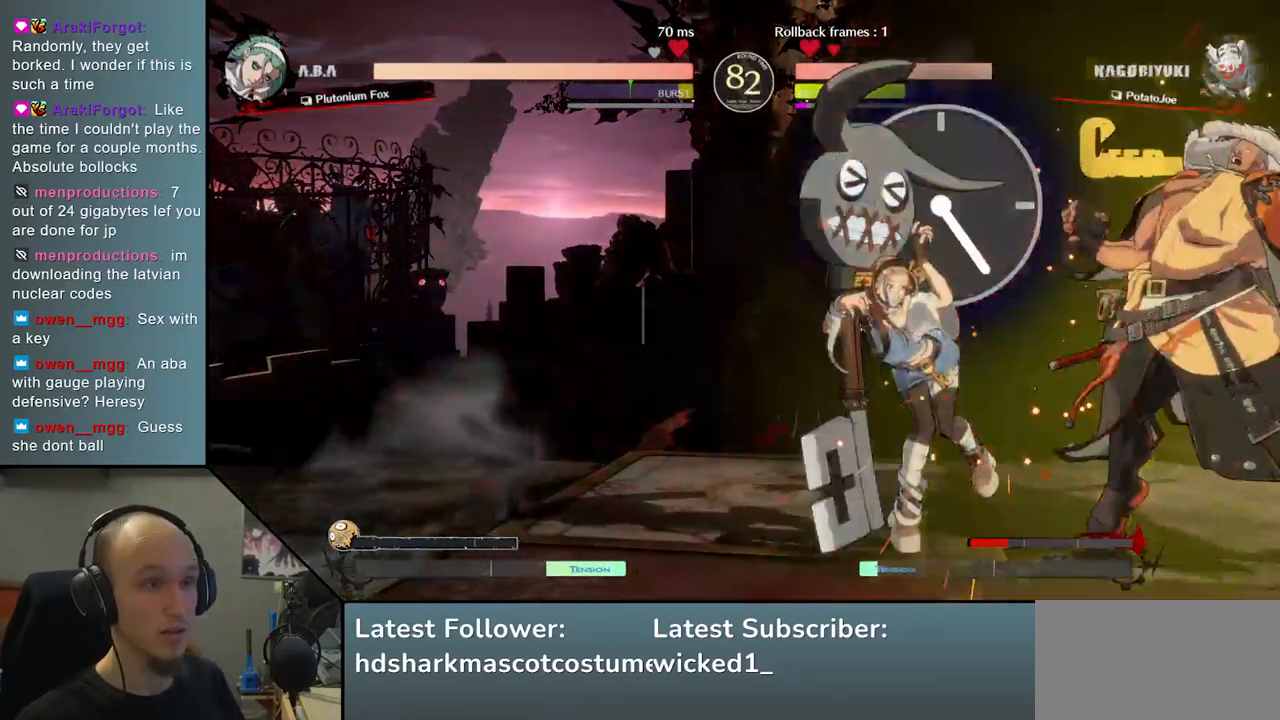
{"buttons": [], "left_stick": "center", "events": [[83, "TRIANGLE", "up"], [200, "TRIANGLE", "down"], [283, "TRIANGLE", "up"], [400, "TRIANGLE", "down"], [483, "TRIANGLE", "up"]]}
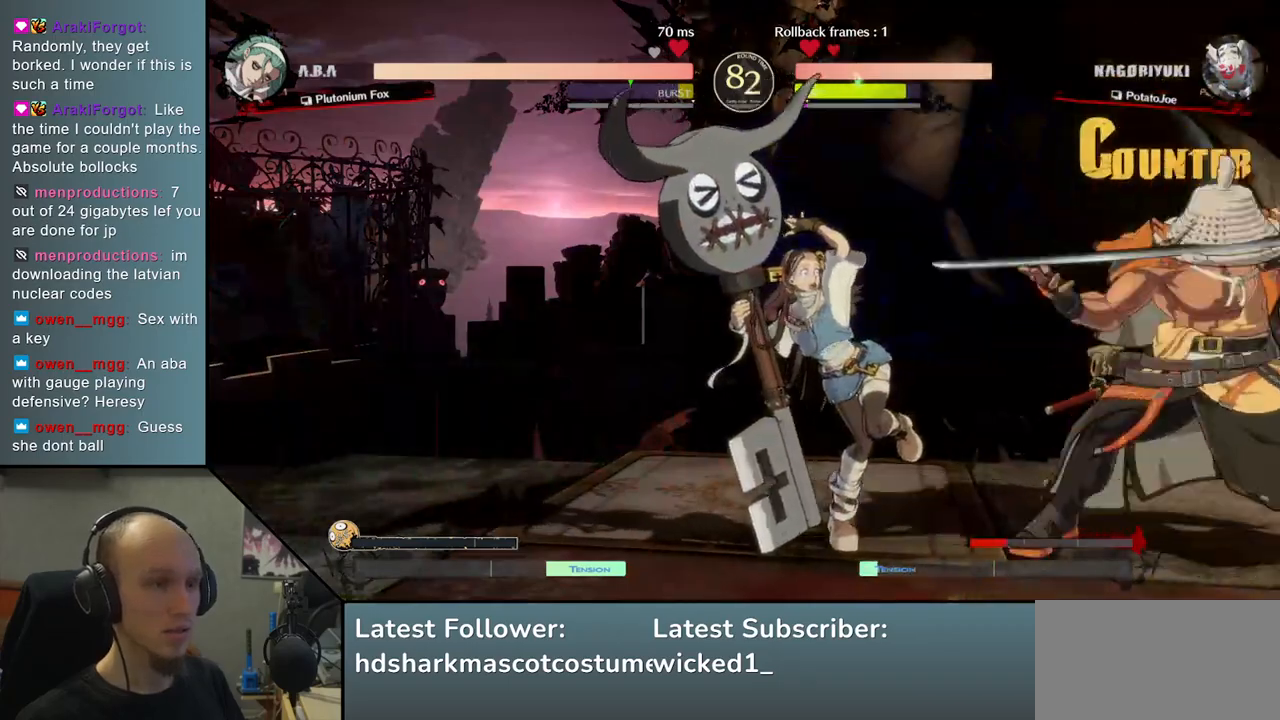
{"buttons": ["TRIANGLE"], "left_stick": "center", "events": [[83, "TRIANGLE", "down"], [183, "TRIANGLE", "up"], [300, "TRIANGLE", "down"], [383, "TRIANGLE", "up"], [500, "TRIANGLE", "down"]]}
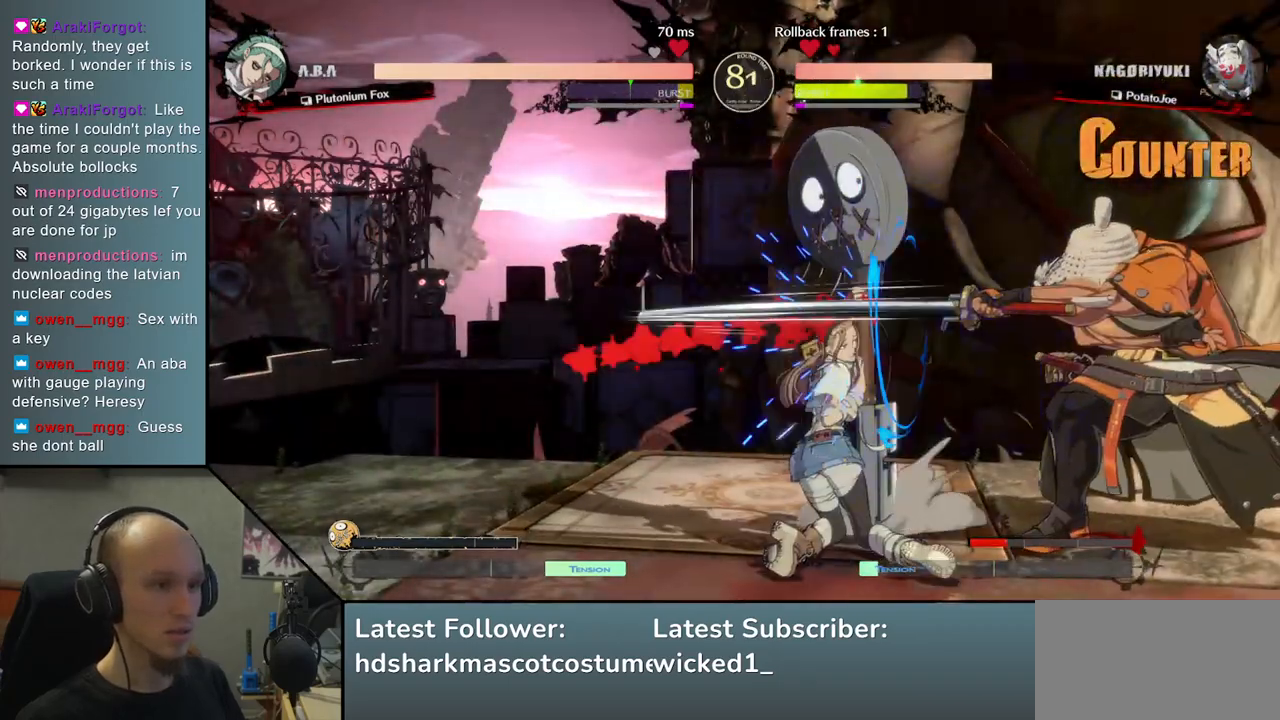
{"buttons": [], "left_stick": "left", "events": [[117, "TRIANGLE", "up"], [283, "left_stick", "down"], [450, "left_stick", "left"]]}
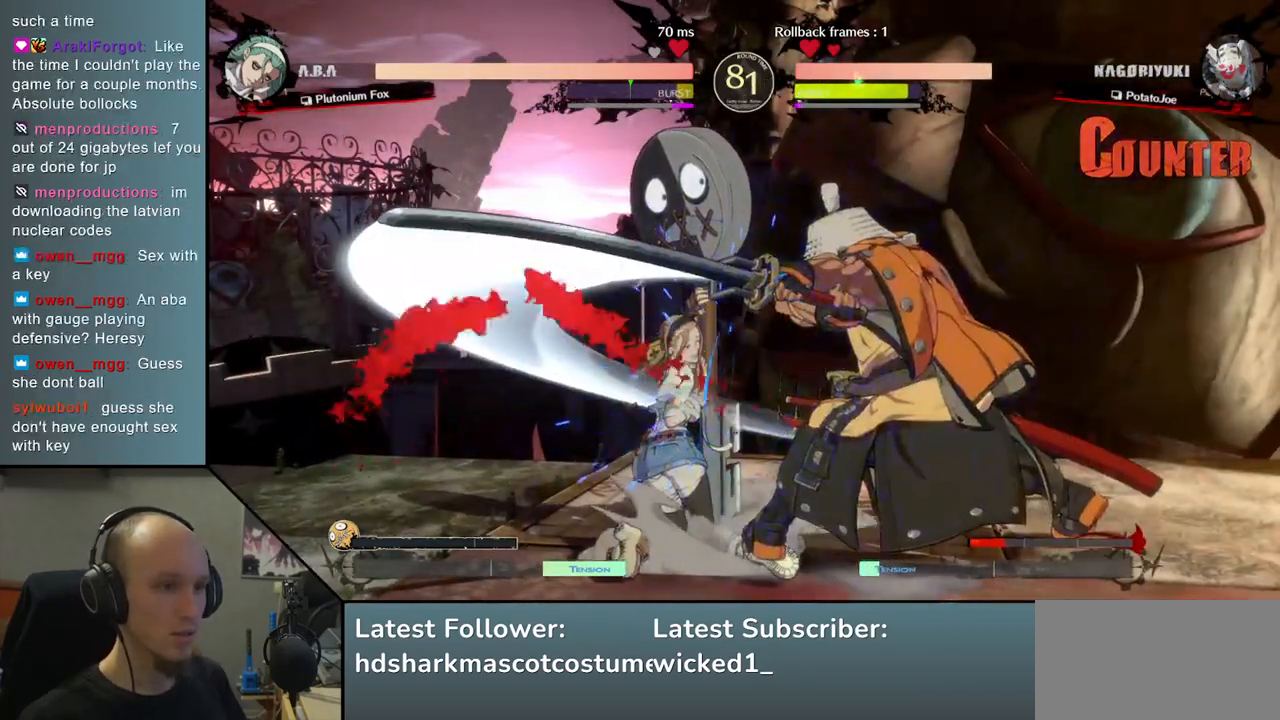
{"buttons": [], "left_stick": "down", "events": [[17, "L1", "down"], [133, "L1", "up"], [133, "left_stick", "center"], [417, "left_stick", "down"]]}
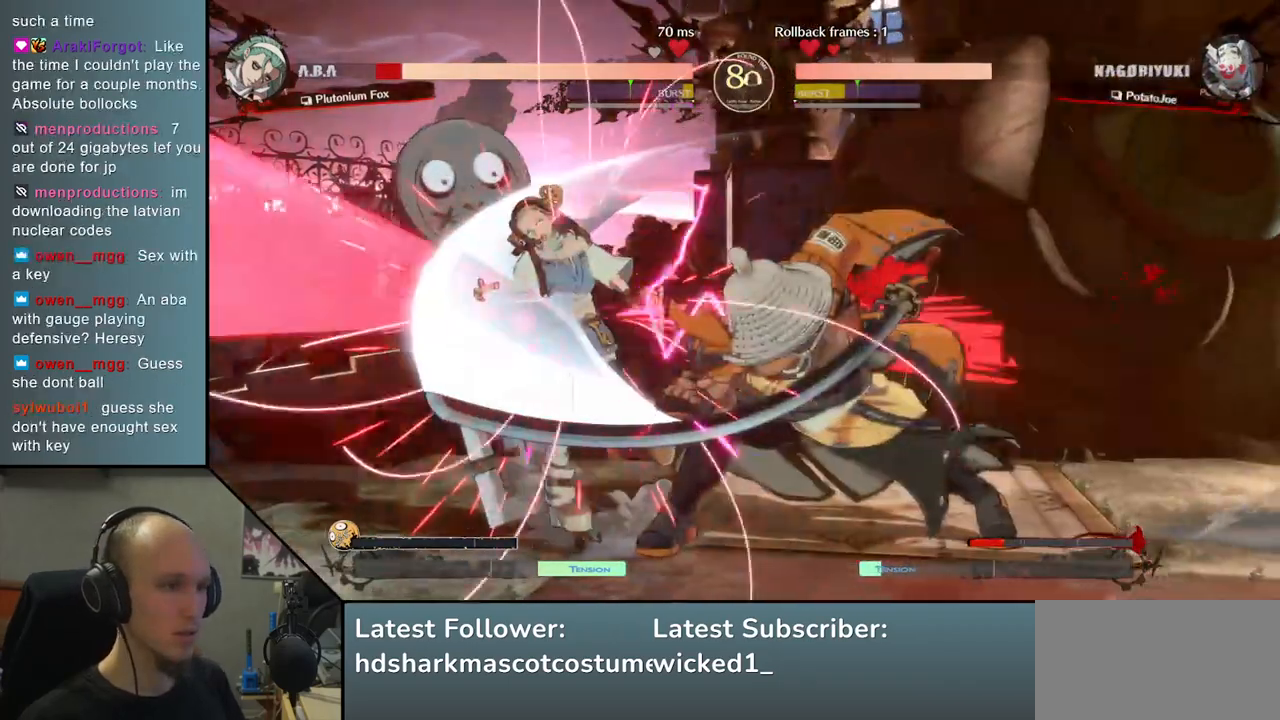
{"buttons": [], "left_stick": "center", "events": [[150, "L2", "down"], [233, "L2", "up"], [367, "left_stick", "center"]]}
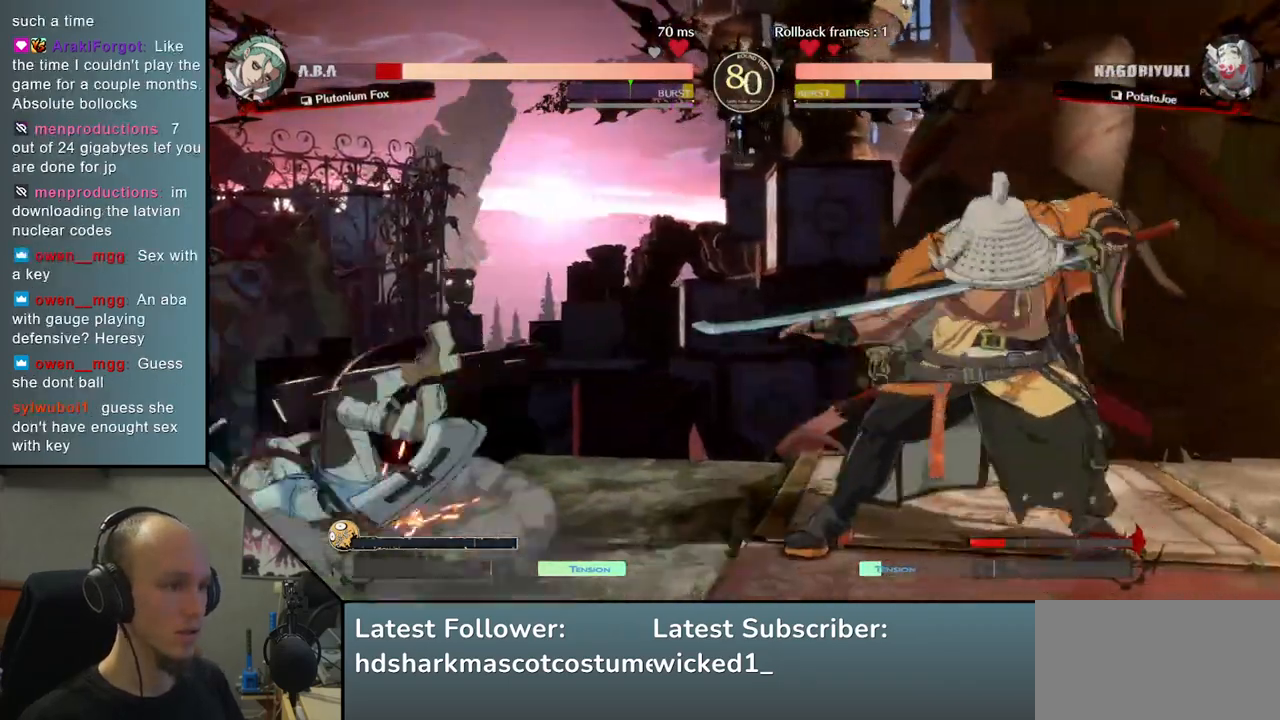
{"buttons": [], "left_stick": "down-left", "events": [[167, "left_stick", "down"], [250, "left_stick", "left"], [283, "TRIANGLE", "down"], [367, "TRIANGLE", "up"], [367, "left_stick", "down-right"], [500, "left_stick", "down-left"]]}
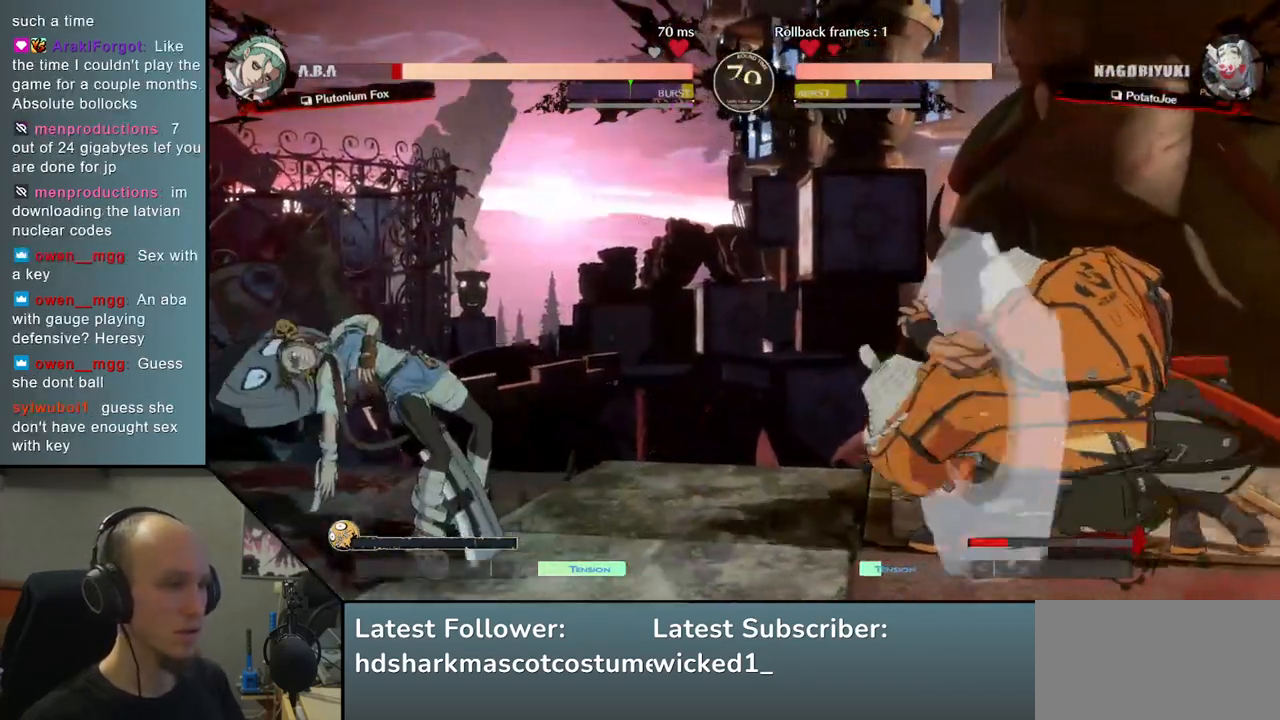
{"buttons": ["TRIANGLE"], "left_stick": "center", "events": [[17, "left_stick", "left"], [67, "L2", "down"], [150, "L2", "up"], [167, "left_stick", "center"], [283, "TRIANGLE", "down"], [400, "TRIANGLE", "up"], [500, "TRIANGLE", "down"]]}
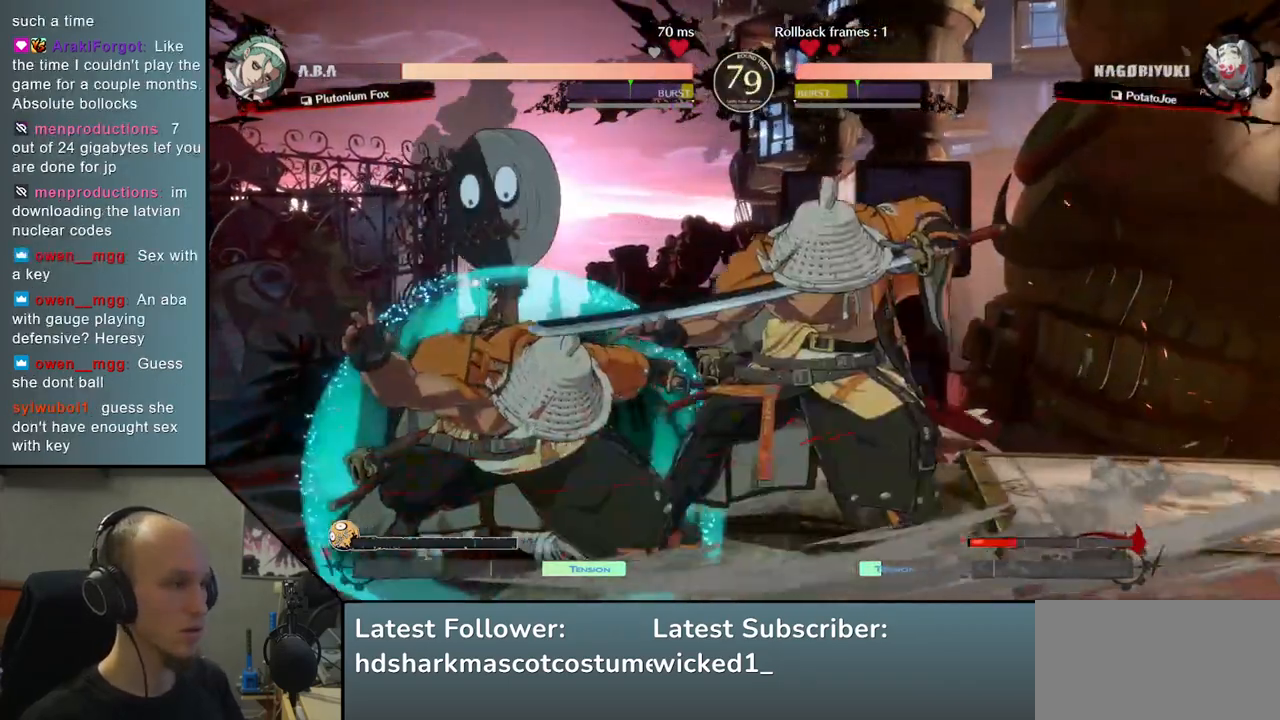
{"buttons": ["TRIANGLE"], "left_stick": "center", "events": [[117, "TRIANGLE", "up"], [233, "TRIANGLE", "down"], [333, "TRIANGLE", "up"], [433, "TRIANGLE", "down"]]}
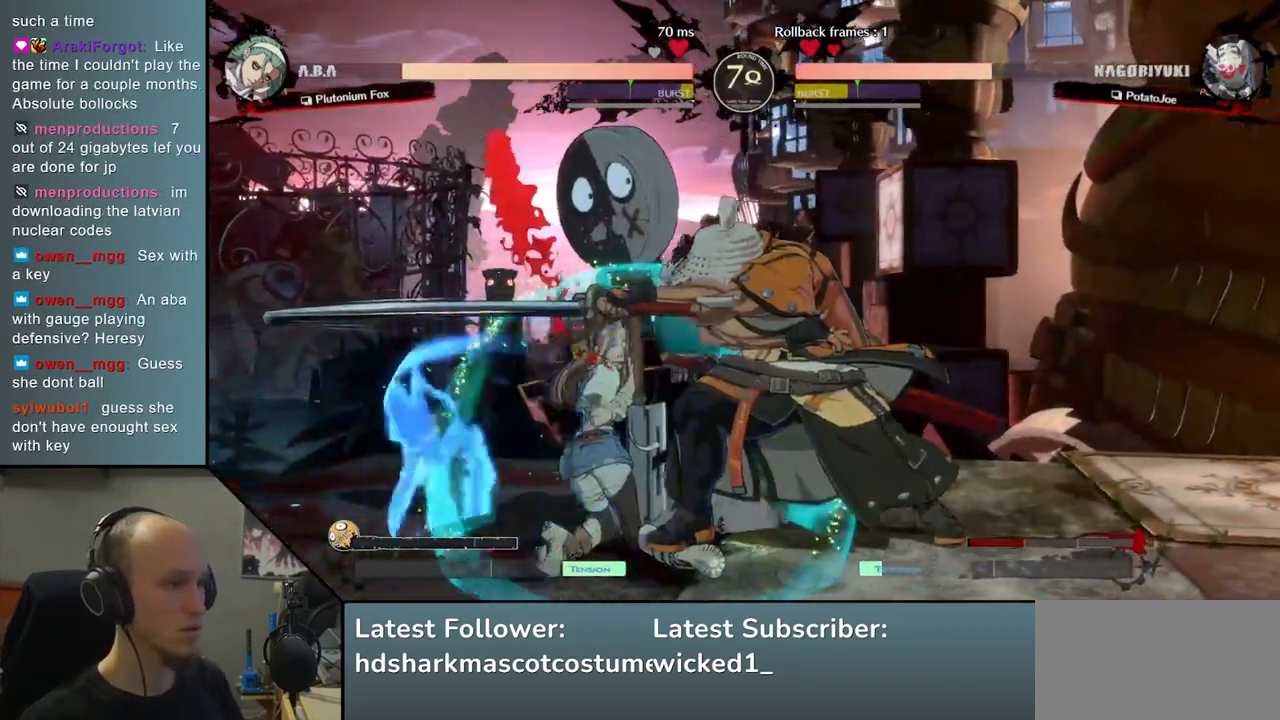
{"buttons": ["L1"], "left_stick": "left", "events": [[50, "TRIANGLE", "up"], [367, "left_stick", "left"], [483, "L1", "down"]]}
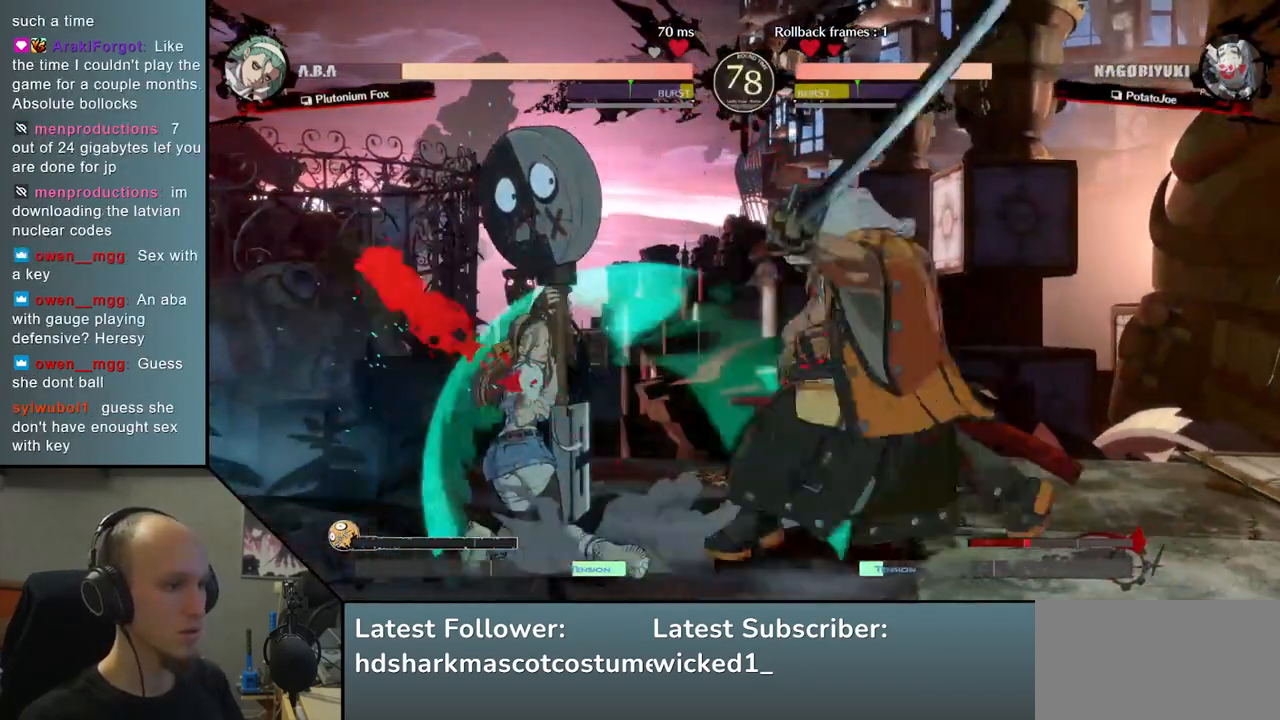
{"buttons": [], "left_stick": "center", "events": [[33, "L1", "up"], [100, "L1", "down"], [167, "L1", "up"], [233, "L1", "down"], [283, "L1", "up"], [333, "L1", "down"], [400, "L1", "up"], [500, "left_stick", "center"]]}
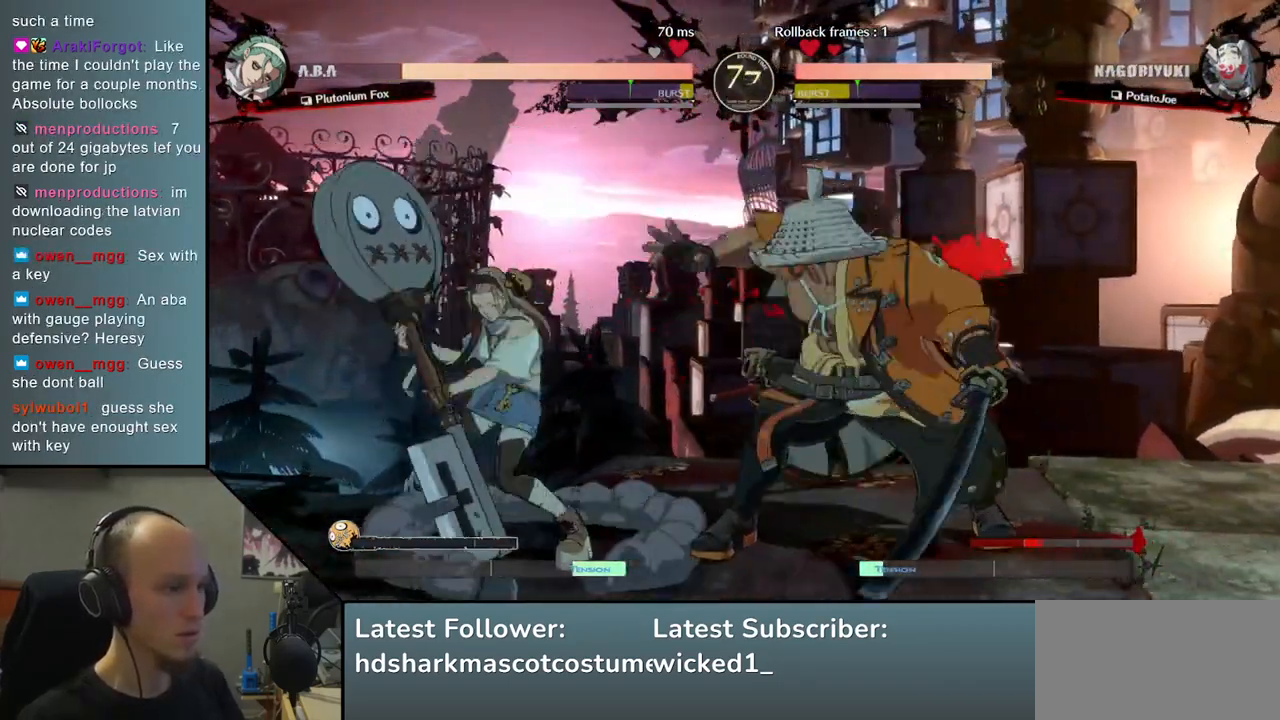
{"buttons": [], "left_stick": "right", "events": [[17, "left_stick", "left"], [33, "left_stick", "right"]]}
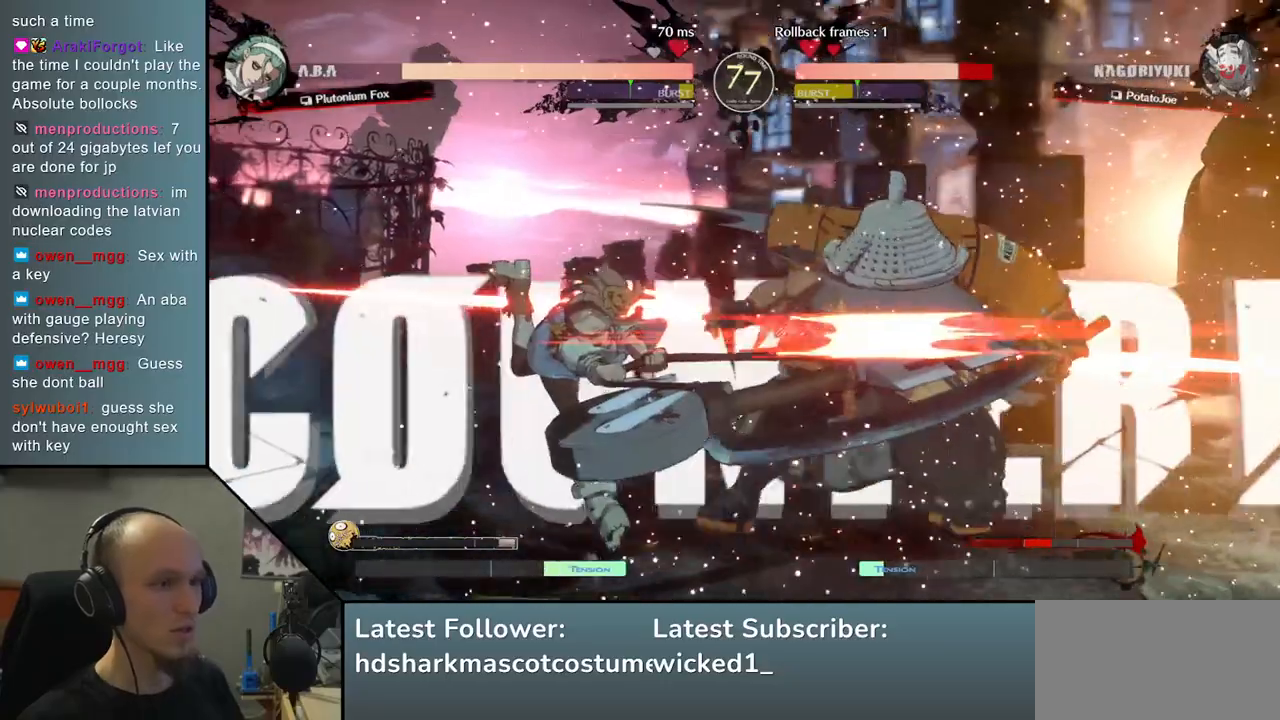
{"buttons": [], "left_stick": "right", "events": []}
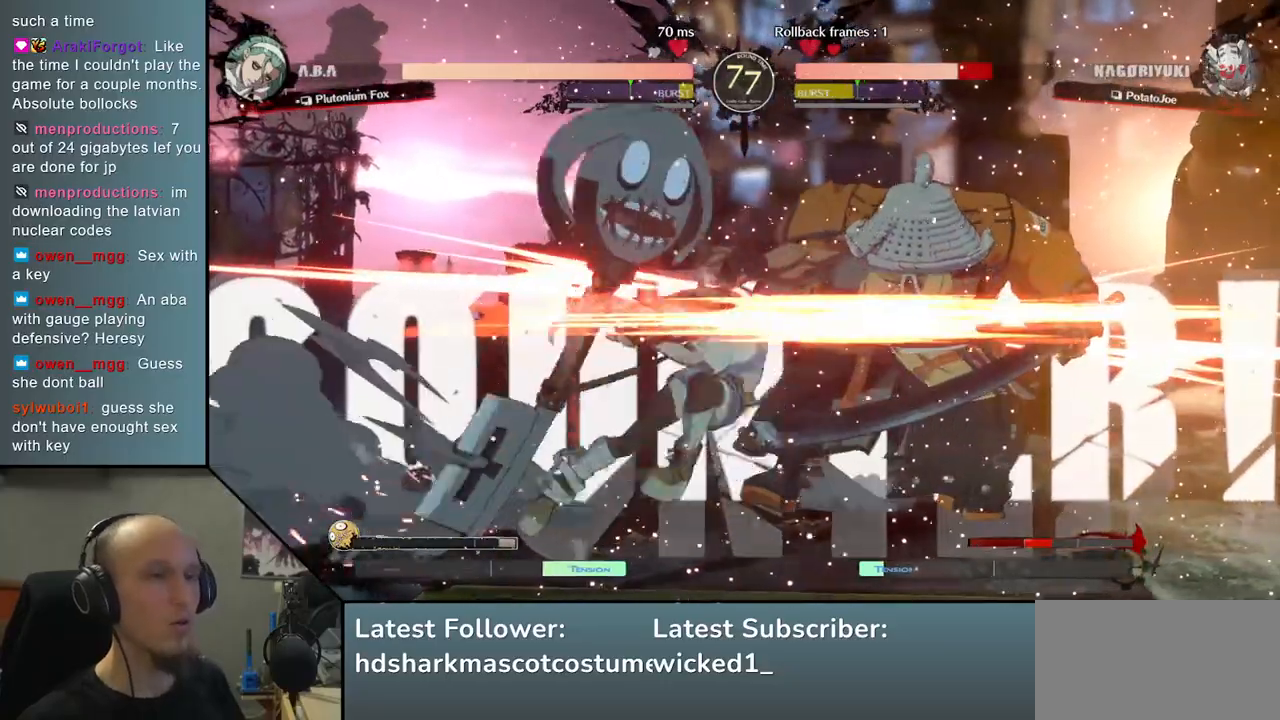
{"buttons": [], "left_stick": "right", "events": []}
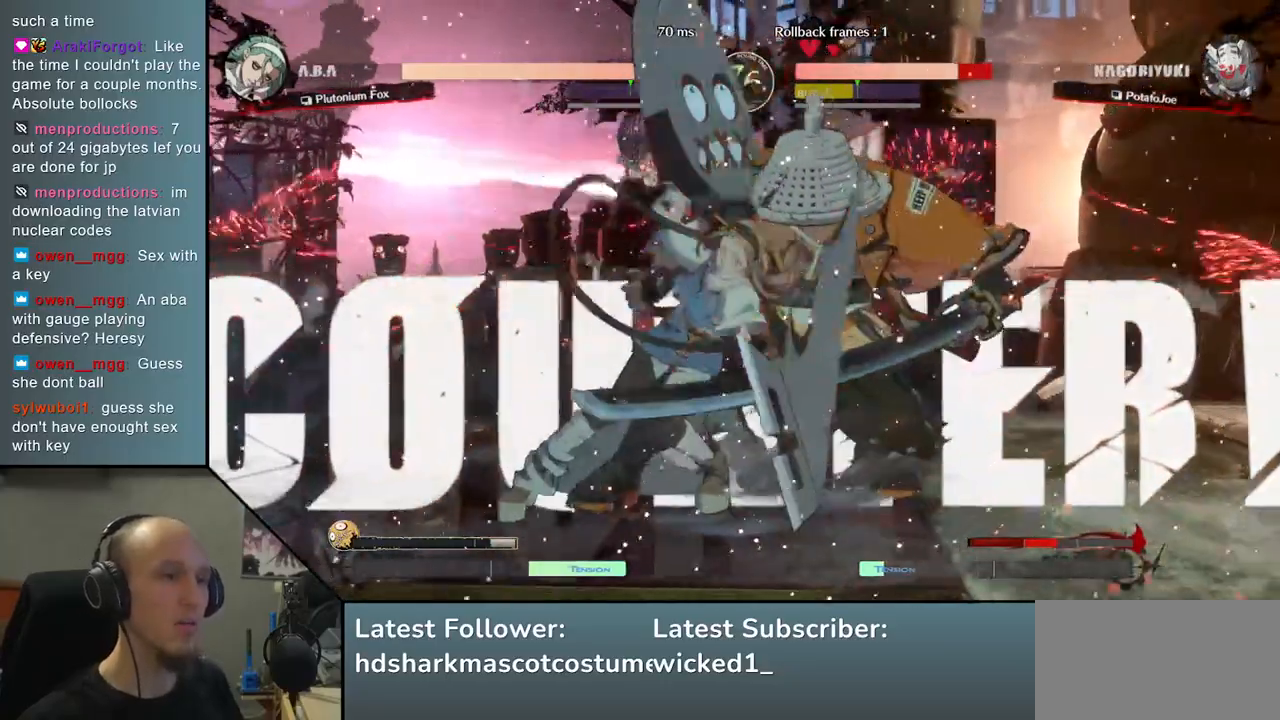
{"buttons": [], "left_stick": "right", "events": []}
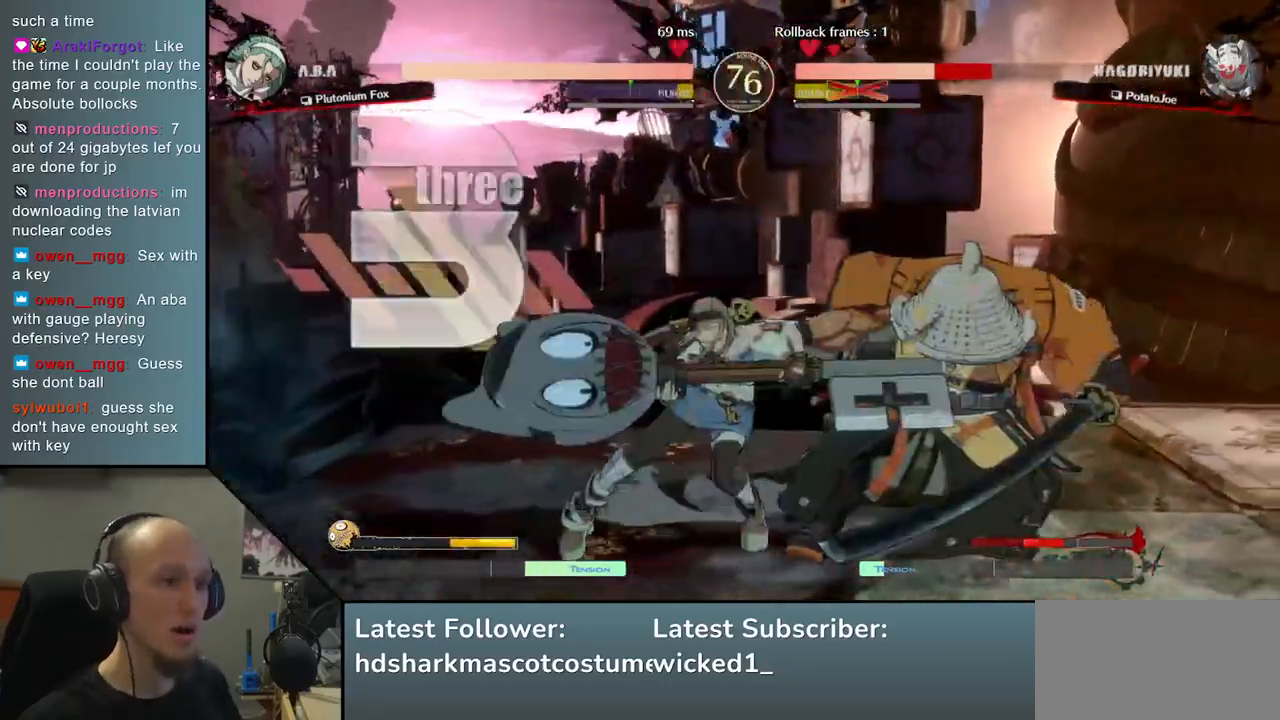
{"buttons": [], "left_stick": "down-right", "events": [[67, "left_stick", "down-right"]]}
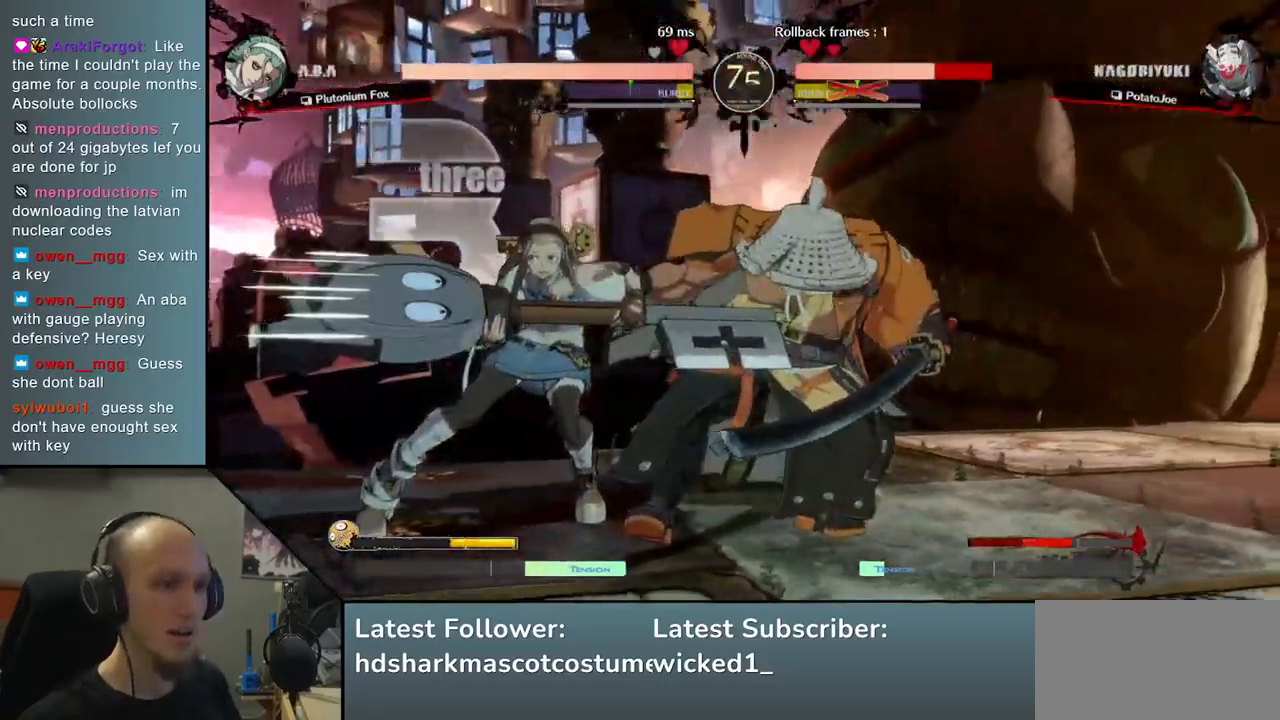
{"buttons": [], "left_stick": "down-right", "events": []}
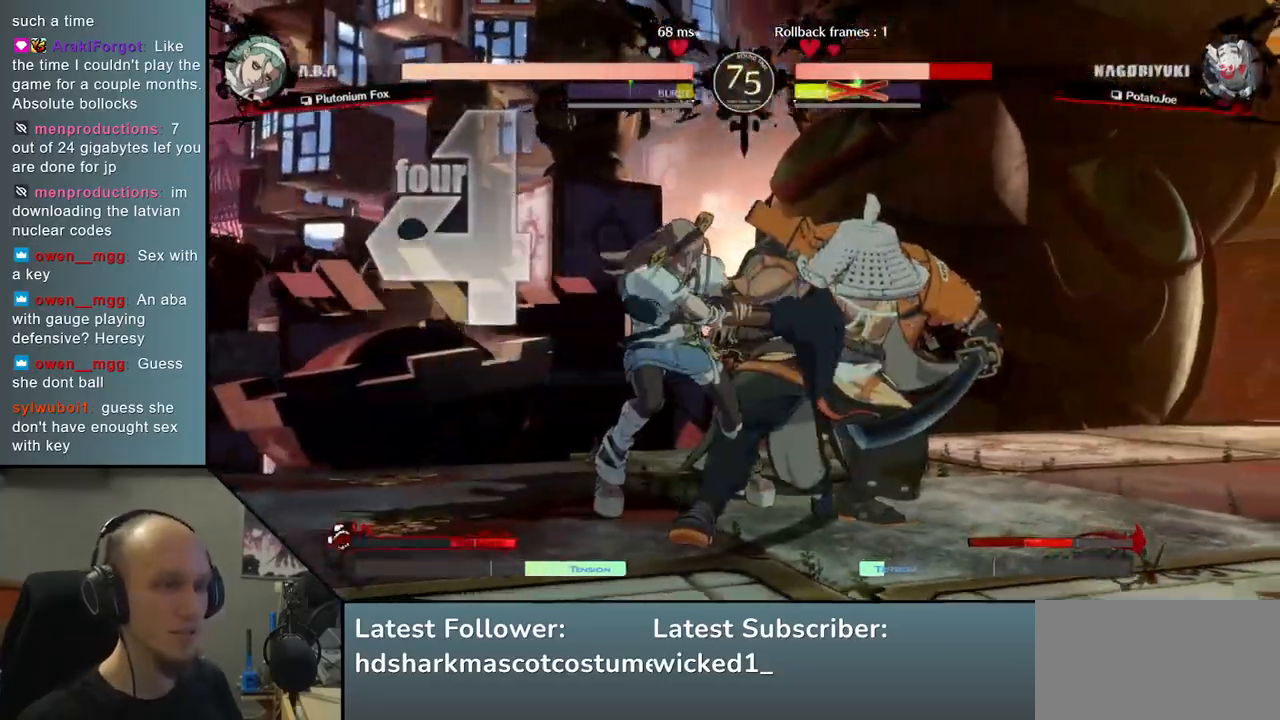
{"buttons": [], "left_stick": "down-right", "events": []}
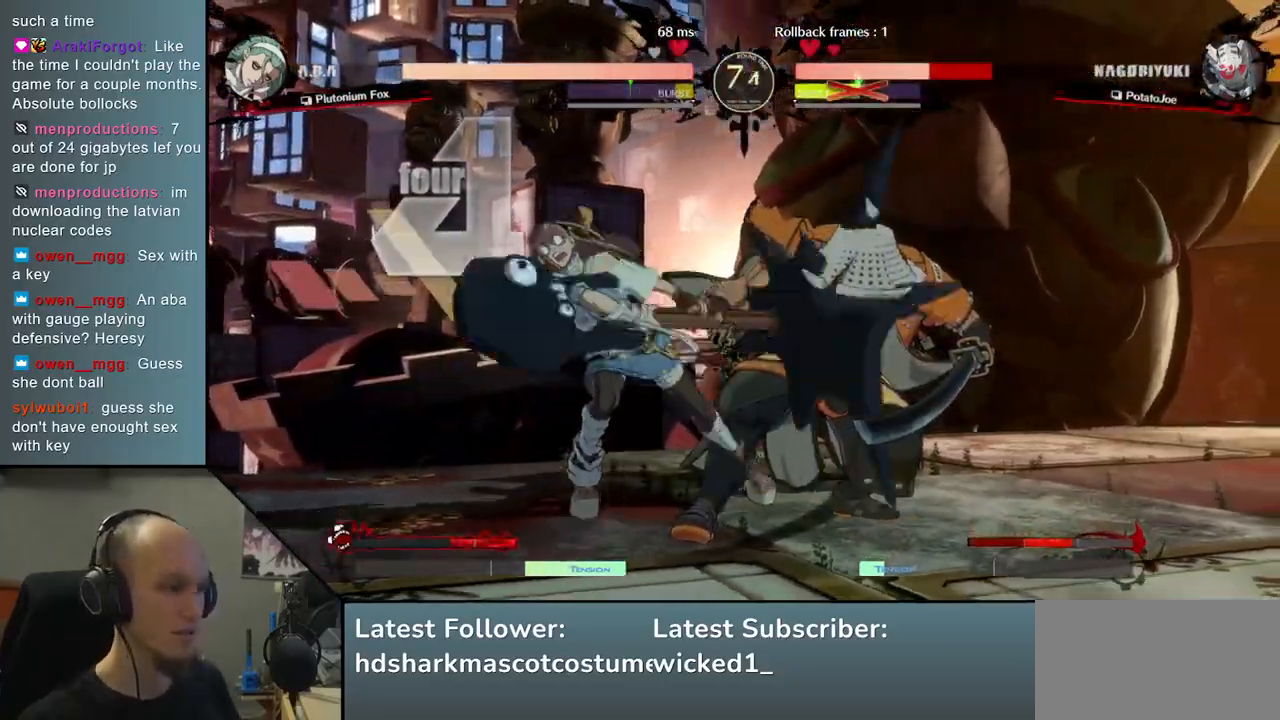
{"buttons": [], "left_stick": "down-right", "events": []}
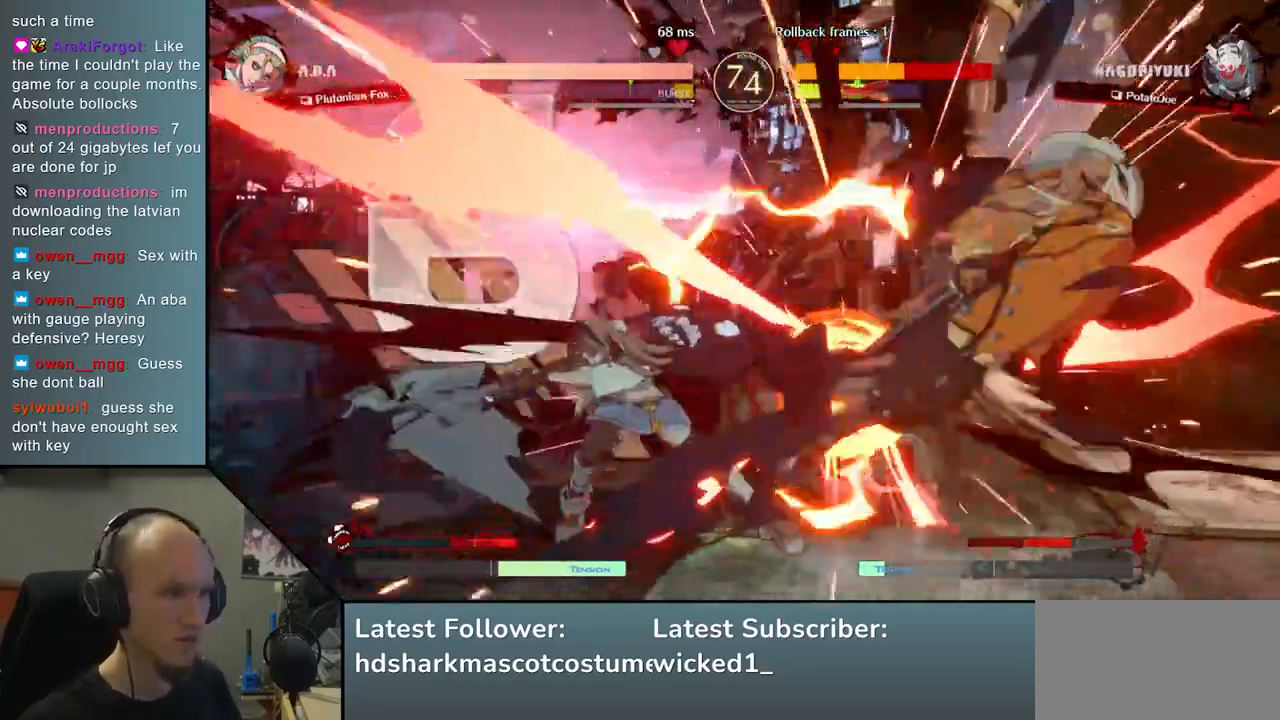
{"buttons": [], "left_stick": "right", "events": [[367, "left_stick", "right"]]}
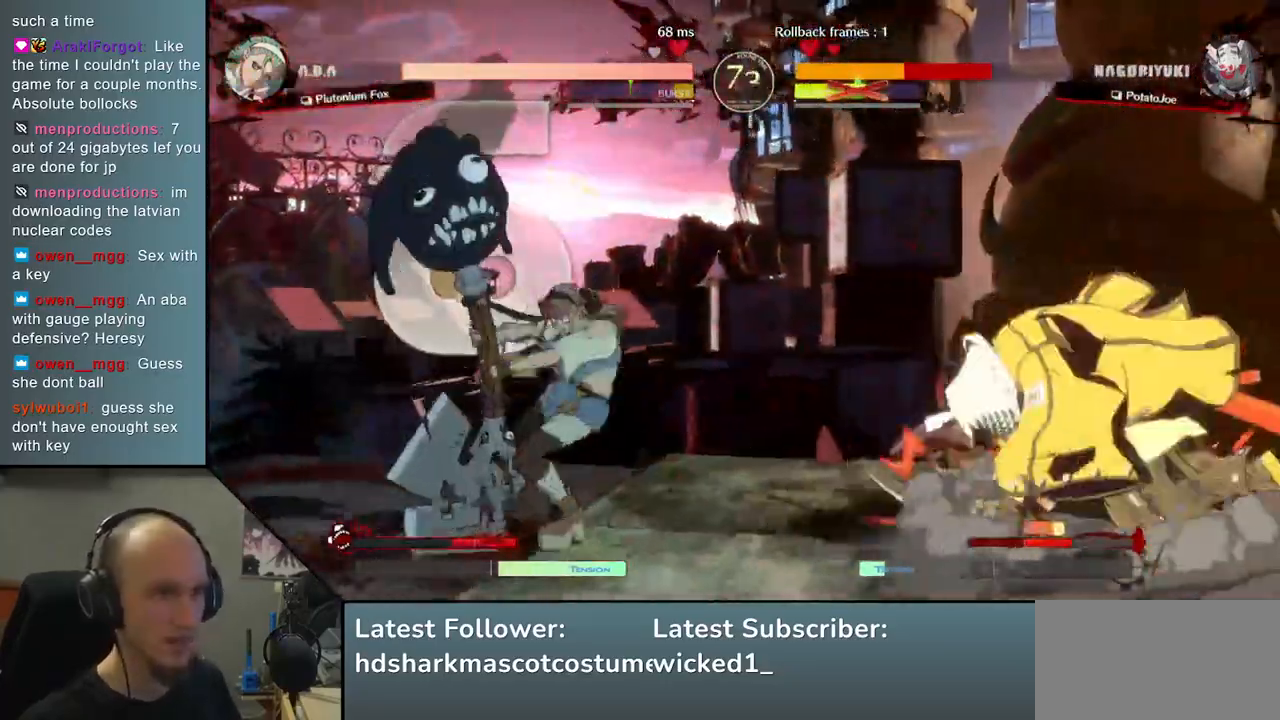
{"buttons": [], "left_stick": "center", "events": [[133, "left_stick", "down"], [283, "left_stick", "right"], [333, "L1", "down"], [417, "L1", "up"], [467, "left_stick", "center"]]}
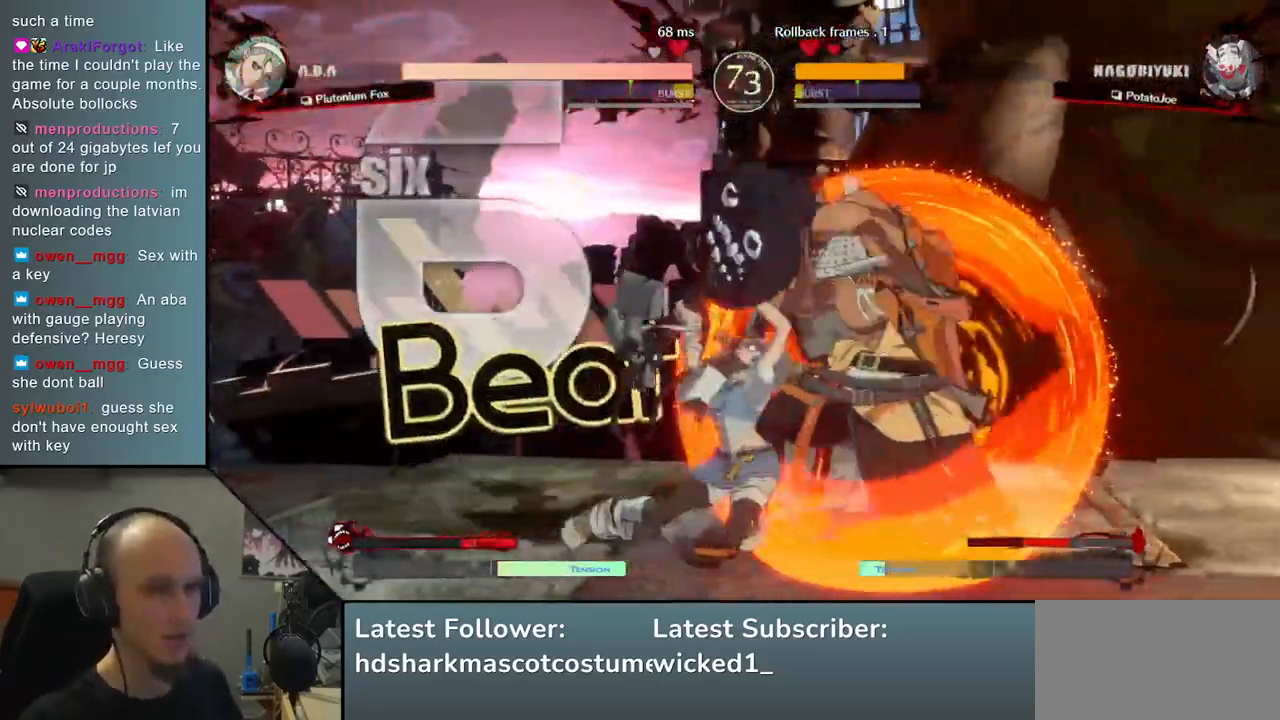
{"buttons": ["TRIANGLE"], "left_stick": "center", "events": [[250, "TRIANGLE", "down"], [350, "TRIANGLE", "up"], [450, "TRIANGLE", "down"]]}
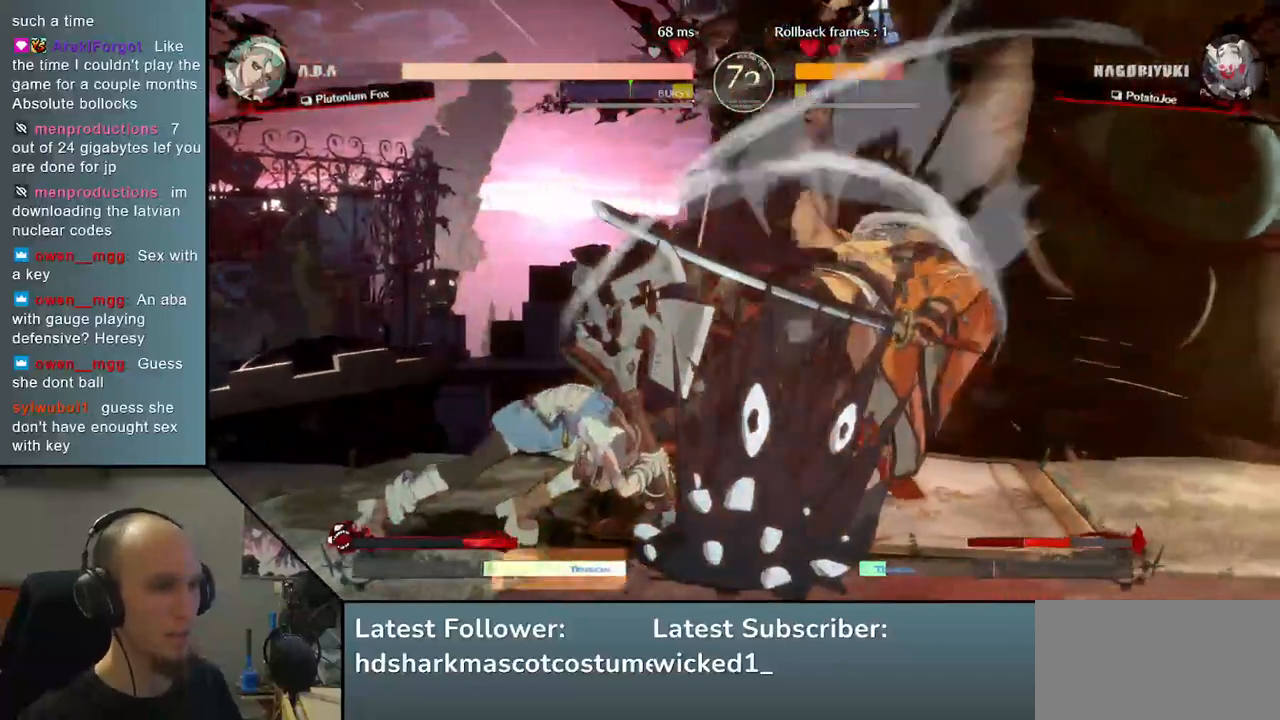
{"buttons": [], "left_stick": "right", "events": [[33, "TRIANGLE", "up"], [233, "left_stick", "right"]]}